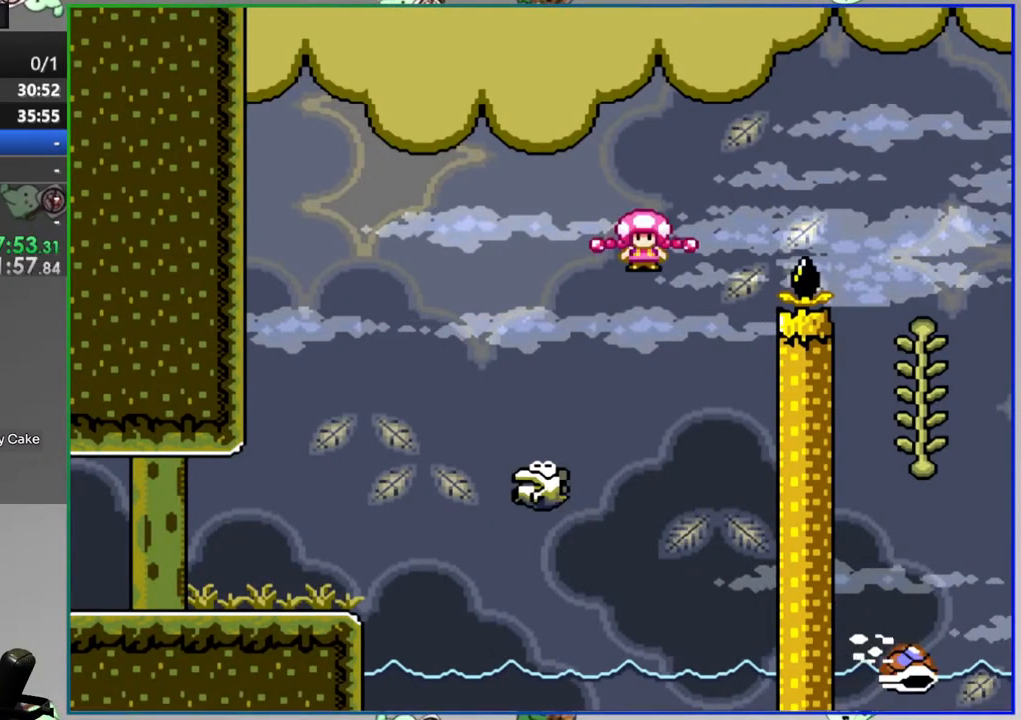
Gameplay with a controller (Nintendo layout); each line is a JSON object with the inputs held at the frame after it. "events" lists button and stick changes between this image and that frame as [ms after this image, input, new state], when the widget could be followed in between. Not read: L3 R3.
{"buttons": ["Y", "DPAD_RIGHT"], "events": [[267, "DPAD_RIGHT", "up"], [300, "A", "up"], [300, "DPAD_LEFT", "down"], [300, "DPAD_UP", "down"], [433, "DPAD_LEFT", "up"], [483, "DPAD_RIGHT", "down"], [483, "DPAD_UP", "up"]]}
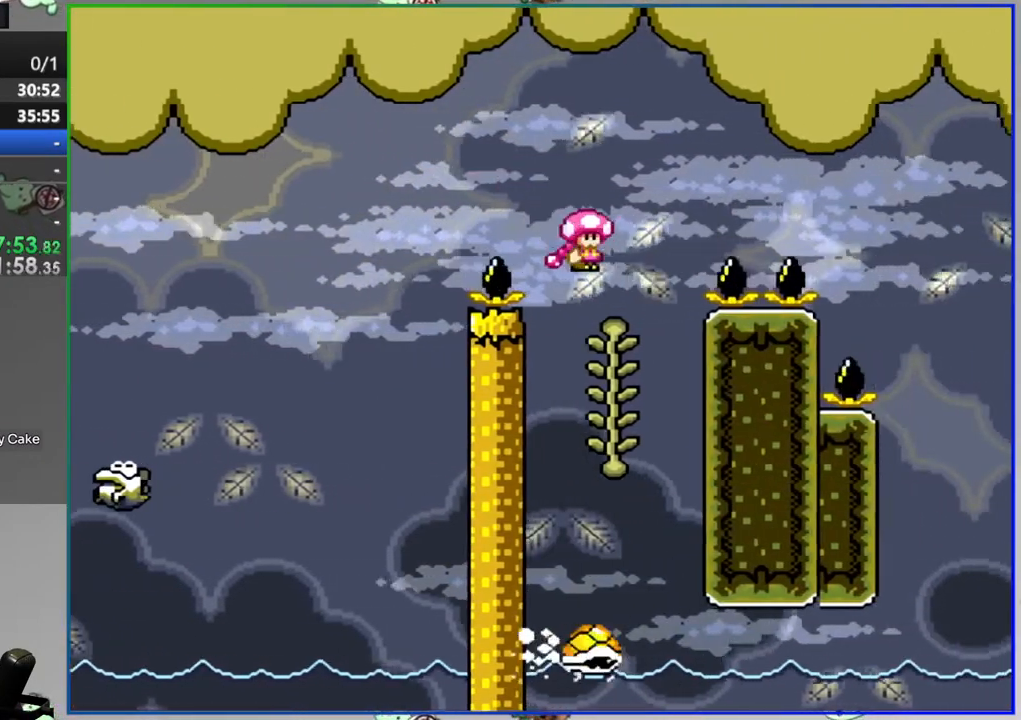
{"buttons": ["B", "Y", "DPAD_RIGHT"], "events": [[33, "B", "down"]]}
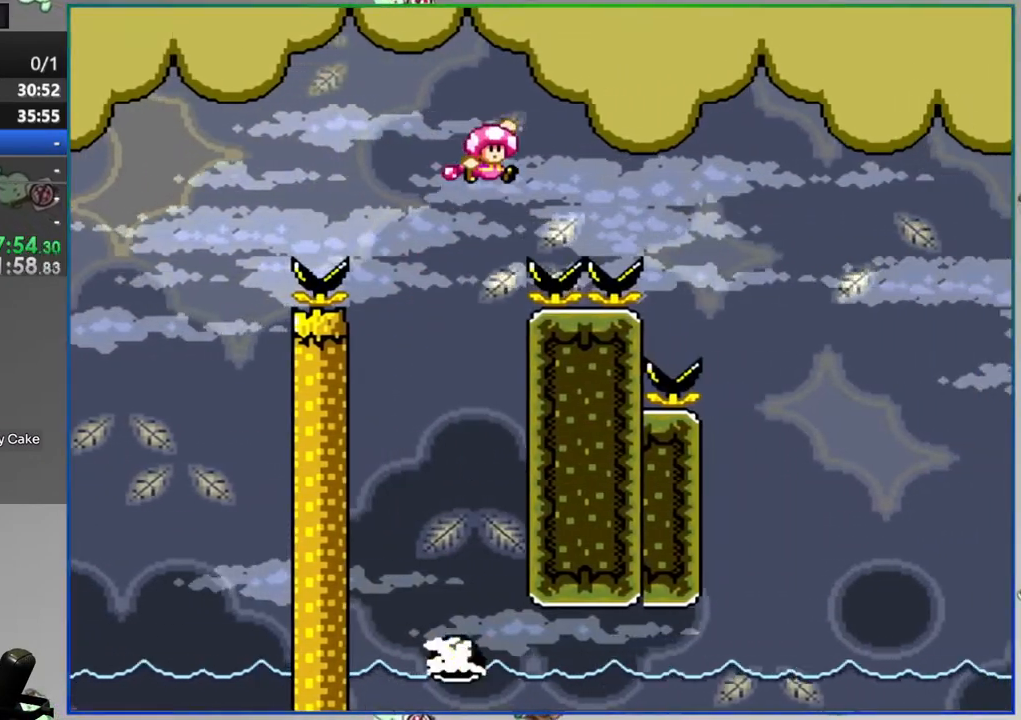
{"buttons": ["Y"], "events": [[433, "B", "up"], [500, "DPAD_RIGHT", "up"]]}
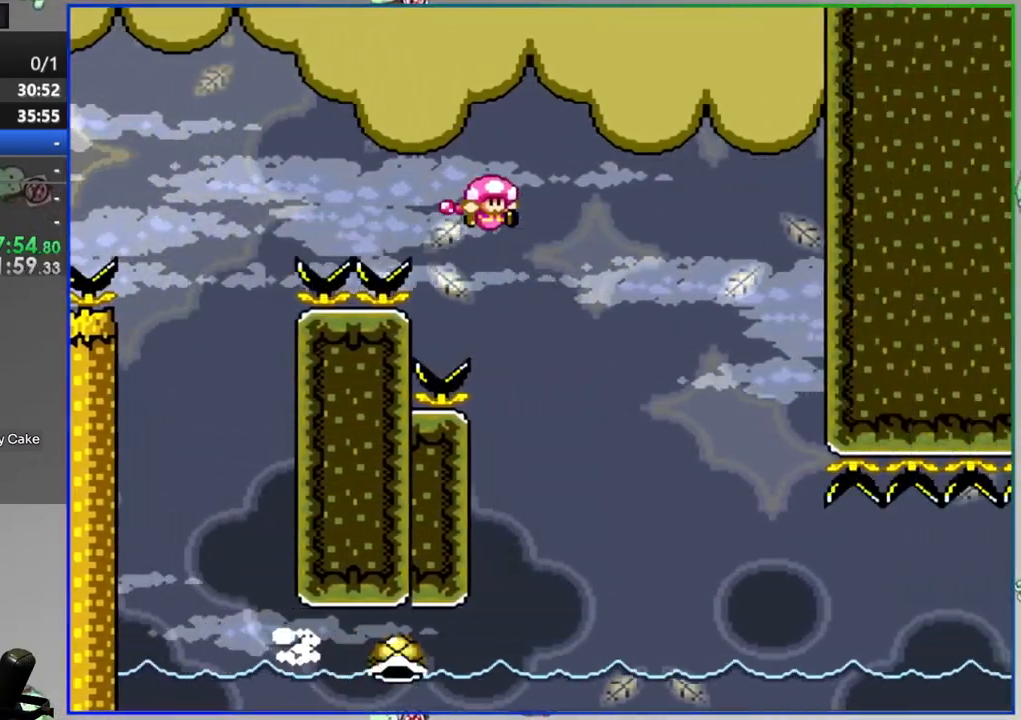
{"buttons": ["Y", "DPAD_RIGHT"], "events": [[83, "DPAD_LEFT", "down"], [217, "DPAD_LEFT", "up"], [400, "DPAD_RIGHT", "down"]]}
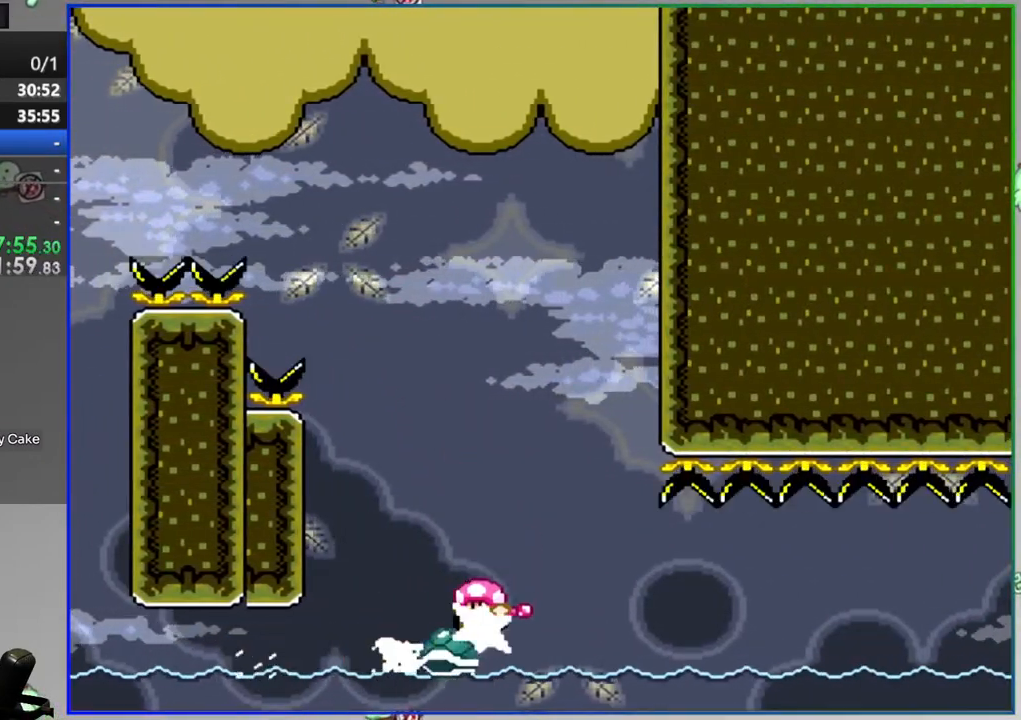
{"buttons": ["Y"], "events": [[17, "DPAD_RIGHT", "up"], [117, "DPAD_RIGHT", "down"], [217, "DPAD_RIGHT", "up"], [333, "DPAD_RIGHT", "down"], [433, "DPAD_RIGHT", "up"]]}
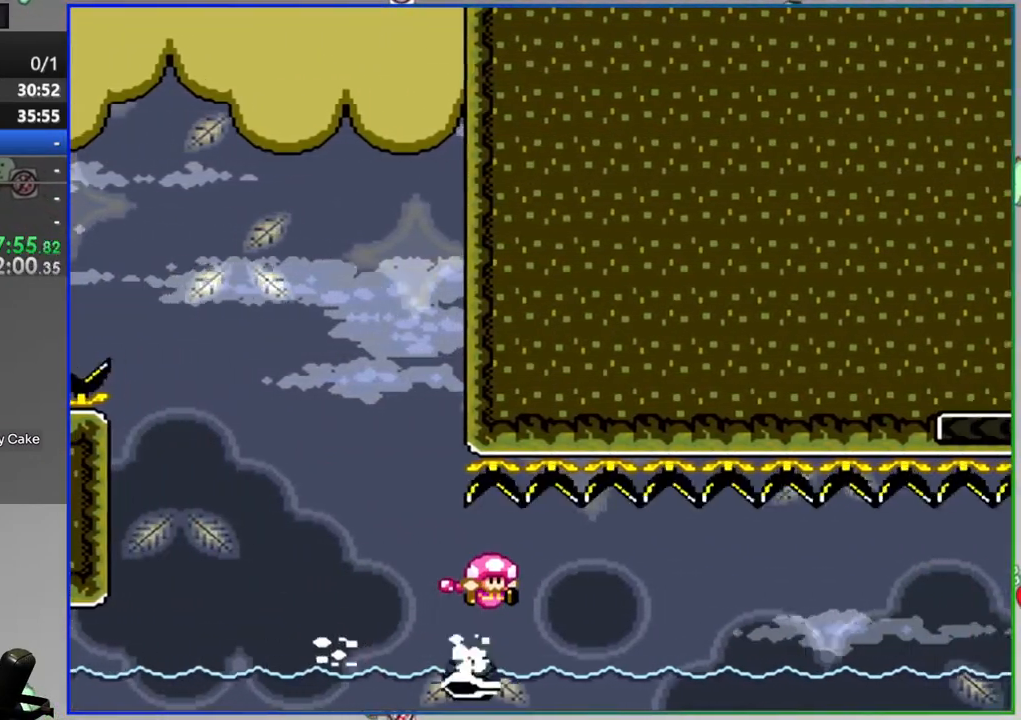
{"buttons": ["Y", "DPAD_RIGHT"], "events": [[67, "DPAD_RIGHT", "down"], [183, "DPAD_RIGHT", "up"], [300, "DPAD_RIGHT", "down"]]}
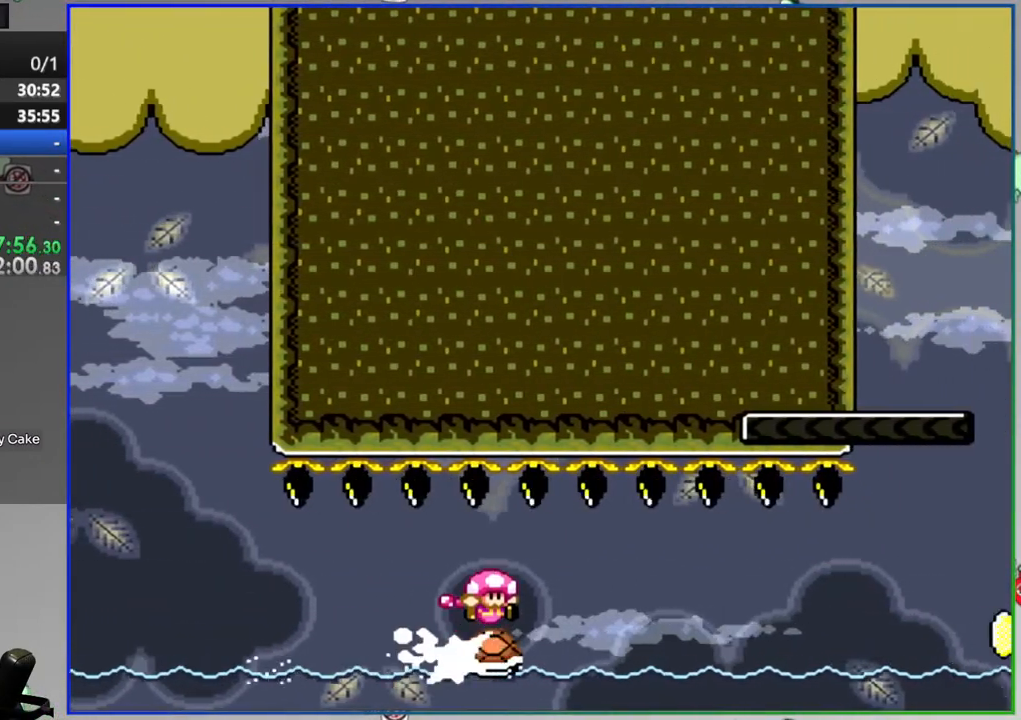
{"buttons": ["Y"], "events": [[467, "DPAD_RIGHT", "up"]]}
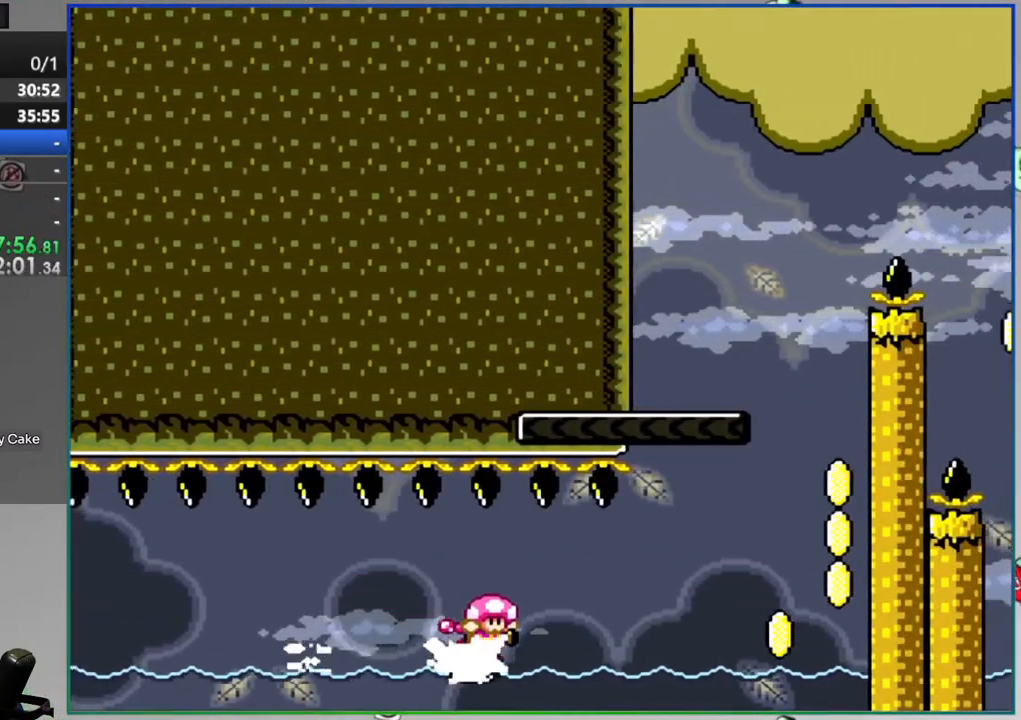
{"buttons": ["B", "Y", "DPAD_LEFT"], "events": [[133, "DPAD_RIGHT", "down"], [233, "B", "down"], [400, "DPAD_RIGHT", "up"], [450, "DPAD_LEFT", "down"]]}
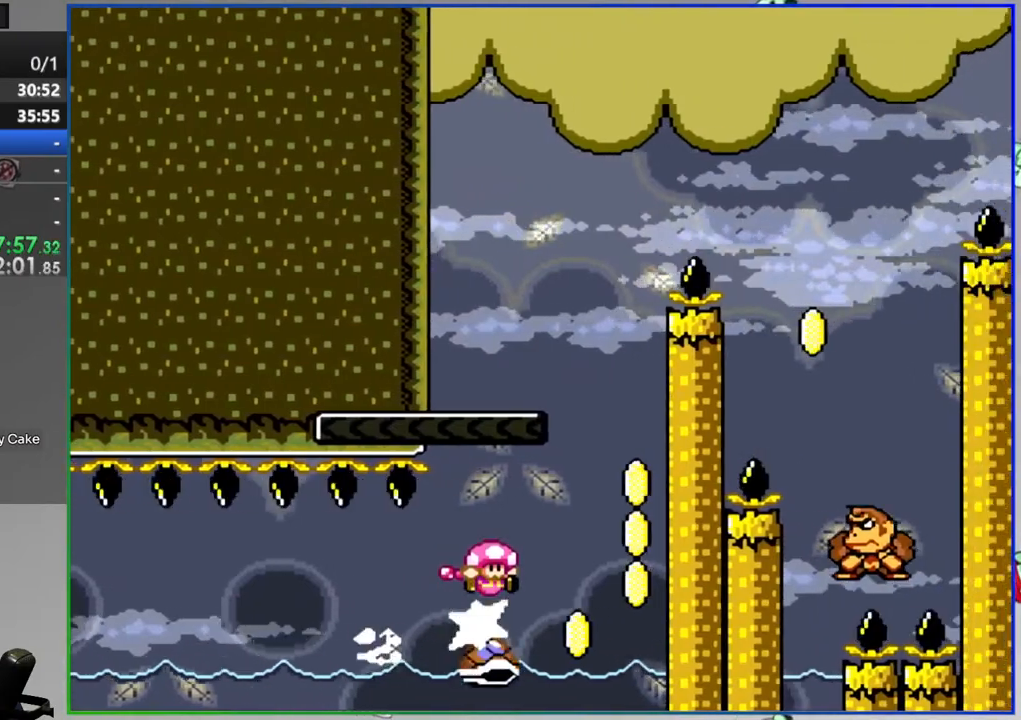
{"buttons": ["Y", "DPAD_RIGHT"], "events": [[367, "DPAD_LEFT", "up"], [433, "DPAD_RIGHT", "down"], [467, "B", "up"]]}
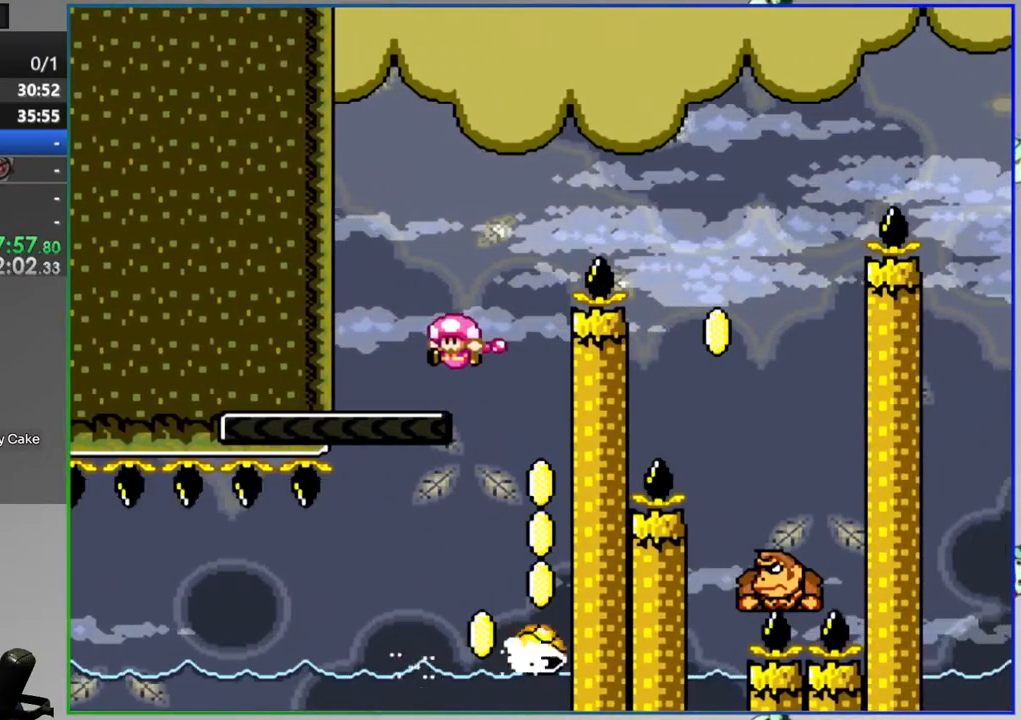
{"buttons": ["B", "Y", "DPAD_RIGHT"], "events": [[267, "B", "down"]]}
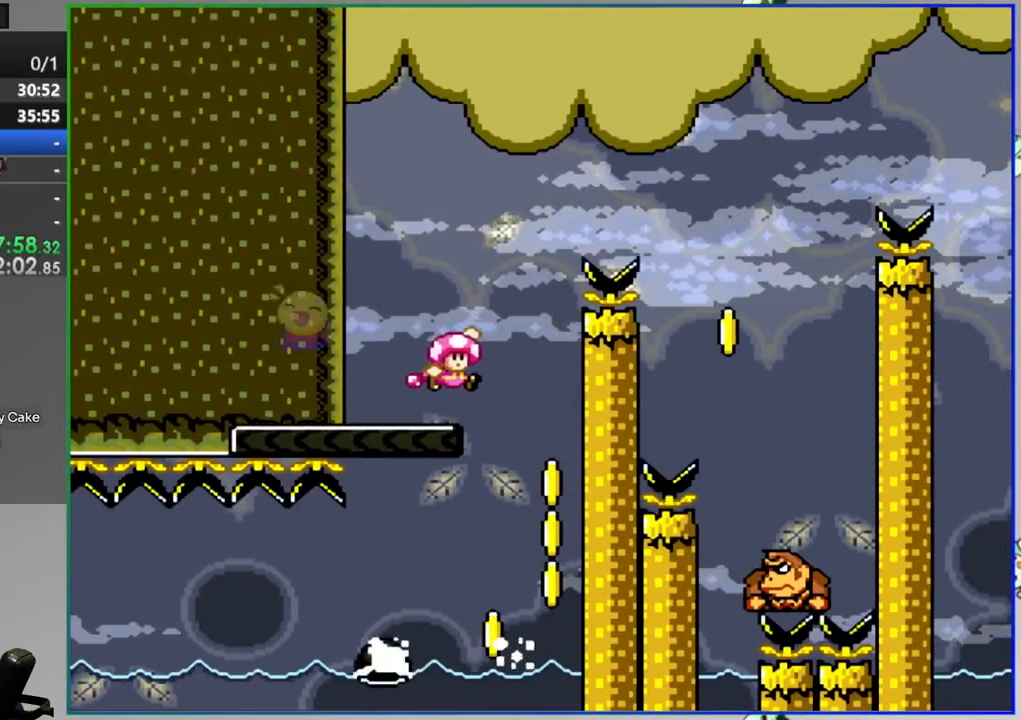
{"buttons": ["B", "Y", "DPAD_LEFT"], "events": [[250, "DPAD_RIGHT", "up"], [317, "DPAD_LEFT", "down"]]}
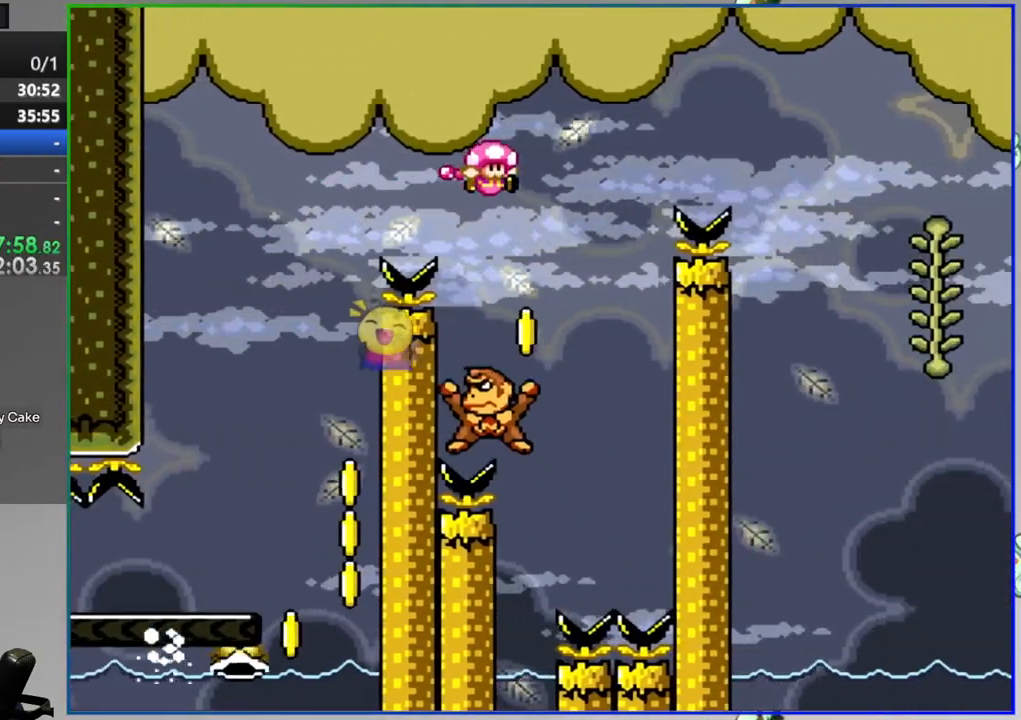
{"buttons": ["B", "Y", "DPAD_RIGHT"], "events": [[183, "DPAD_LEFT", "up"], [200, "DPAD_RIGHT", "down"]]}
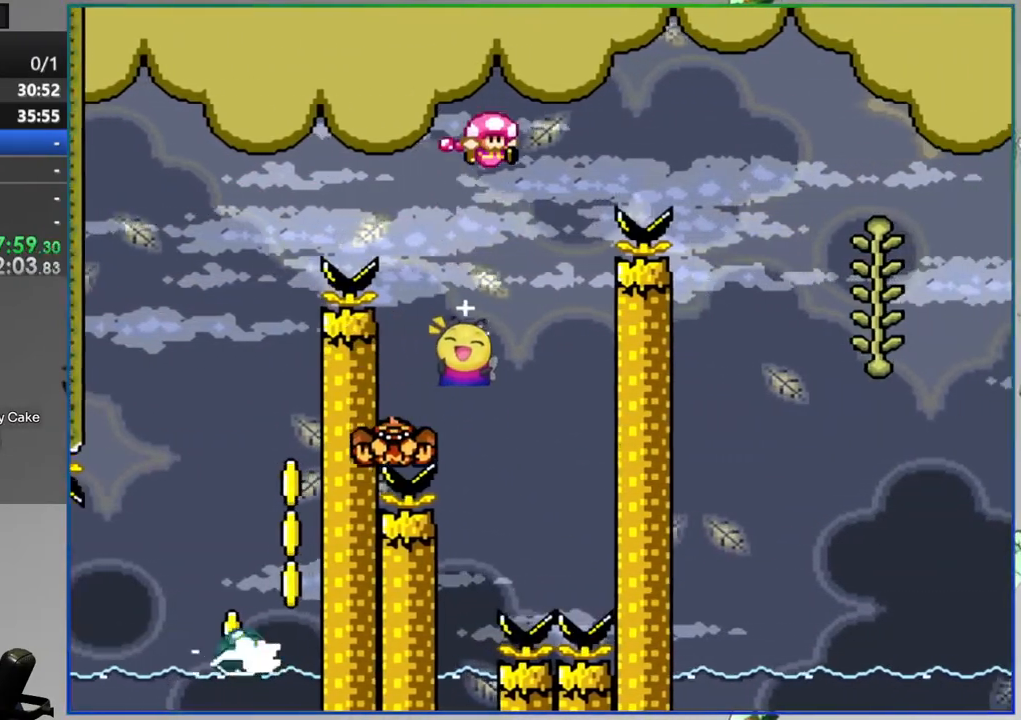
{"buttons": ["Y", "DPAD_RIGHT"], "events": [[450, "B", "up"]]}
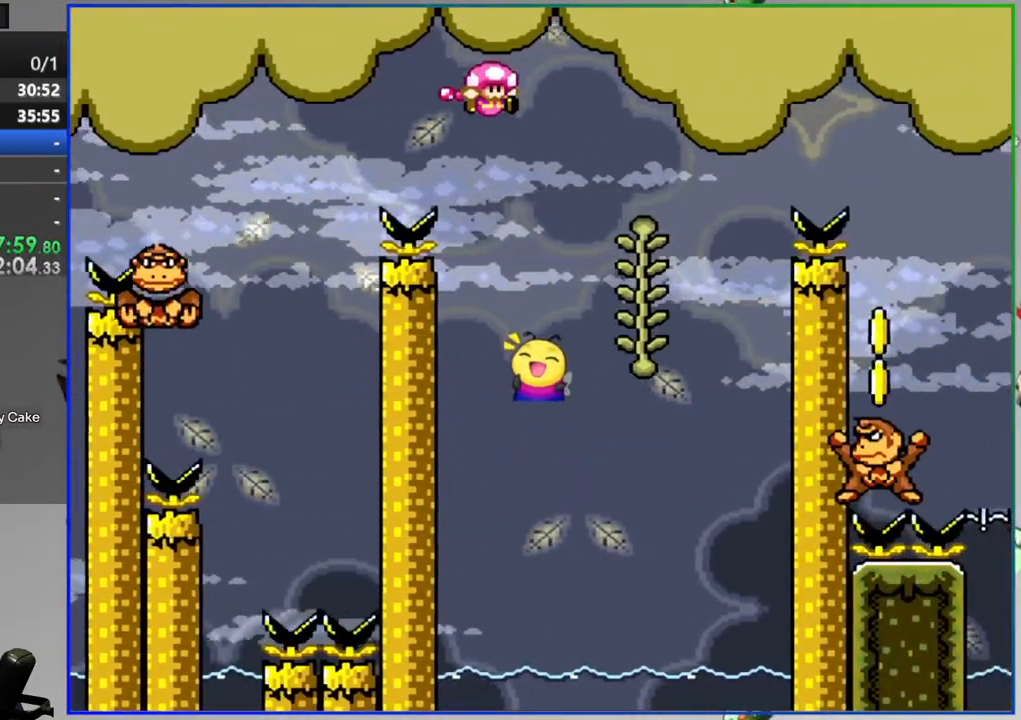
{"buttons": ["B", "Y", "DPAD_RIGHT"], "events": [[33, "DPAD_RIGHT", "up"], [33, "DPAD_UP", "down"], [150, "B", "down"], [150, "DPAD_RIGHT", "down"], [150, "DPAD_UP", "up"]]}
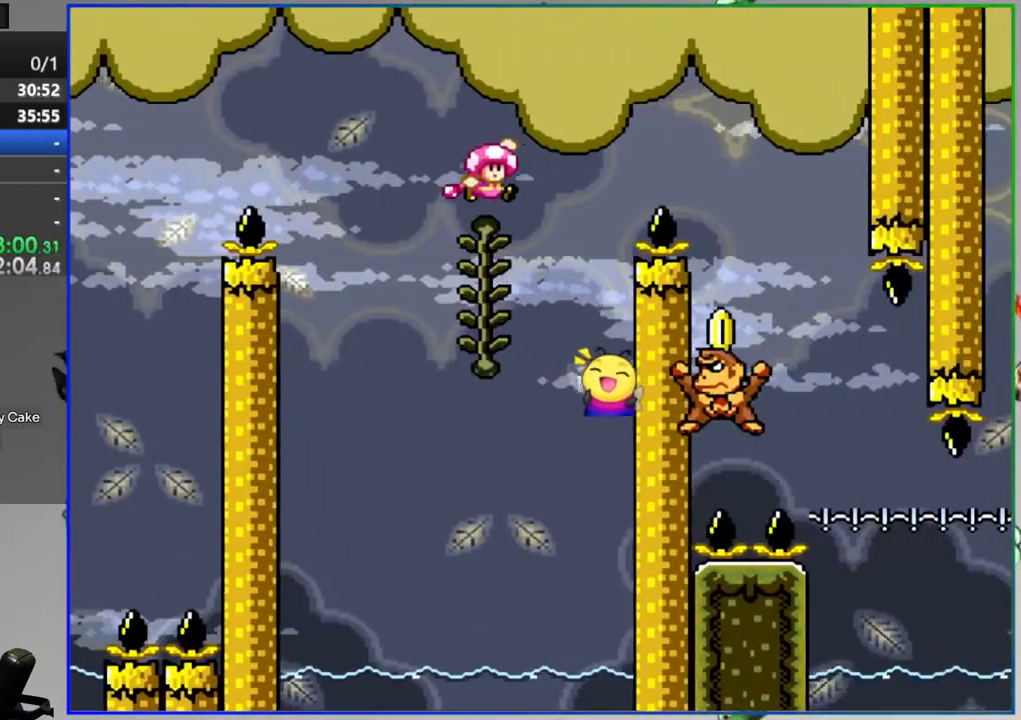
{"buttons": ["B", "Y", "DPAD_LEFT"], "events": [[300, "DPAD_RIGHT", "up"], [383, "DPAD_LEFT", "down"]]}
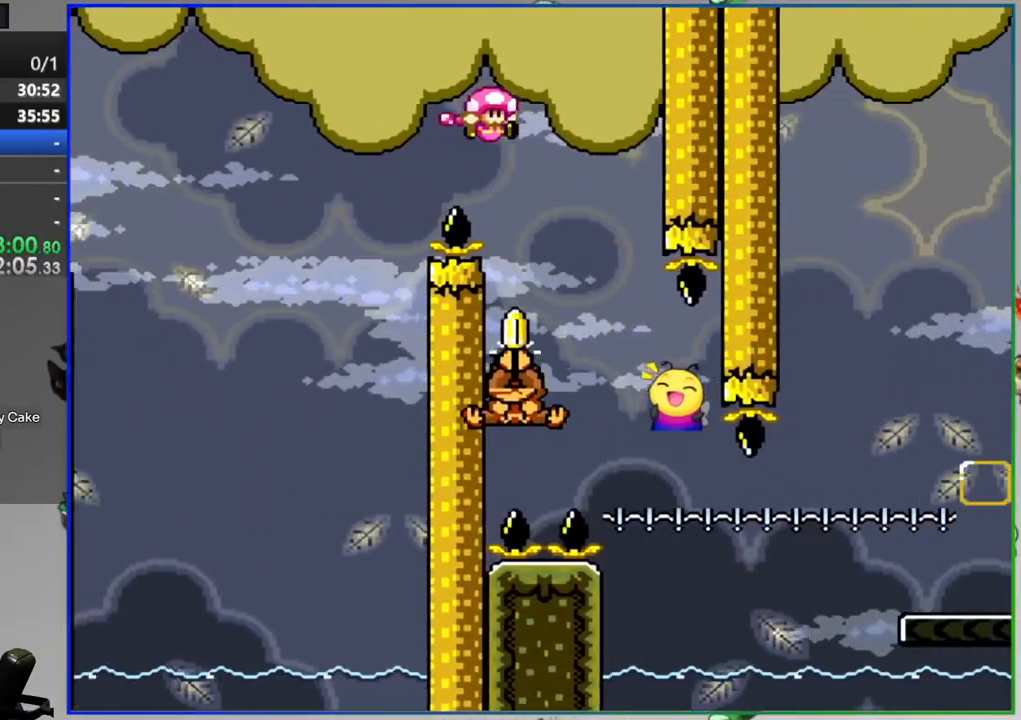
{"buttons": ["B", "Y", "DPAD_LEFT"], "events": [[117, "DPAD_LEFT", "up"], [167, "DPAD_RIGHT", "down"], [267, "DPAD_RIGHT", "up"], [317, "DPAD_LEFT", "down"]]}
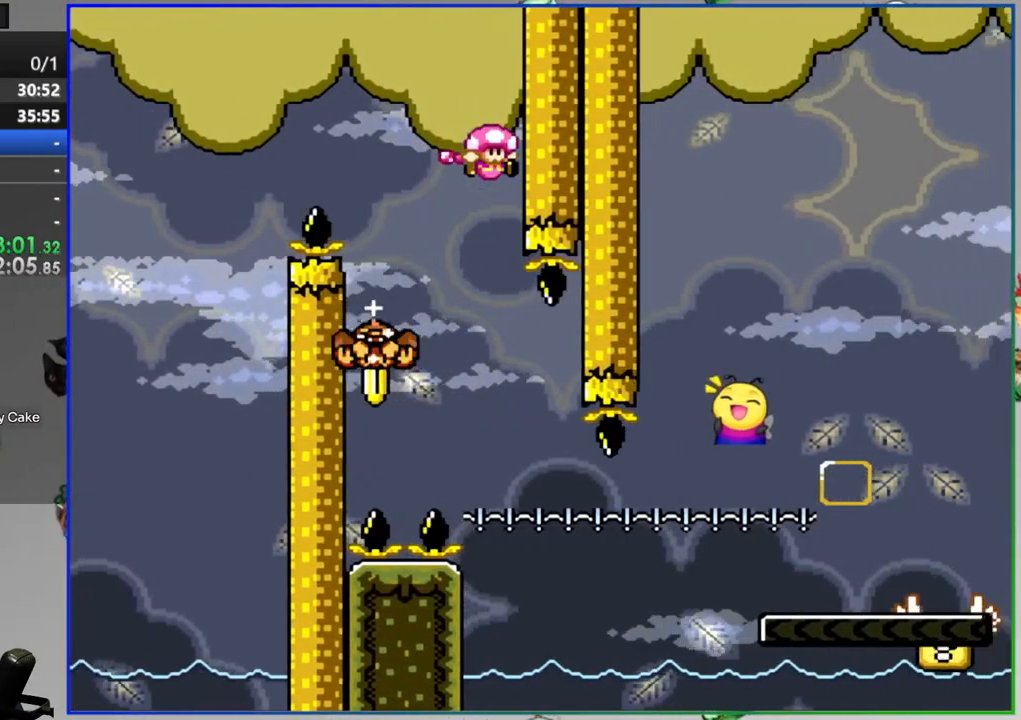
{"buttons": ["B", "Y", "DPAD_LEFT"], "events": [[17, "DPAD_LEFT", "up"], [217, "DPAD_RIGHT", "down"], [333, "DPAD_RIGHT", "up"], [383, "DPAD_LEFT", "down"]]}
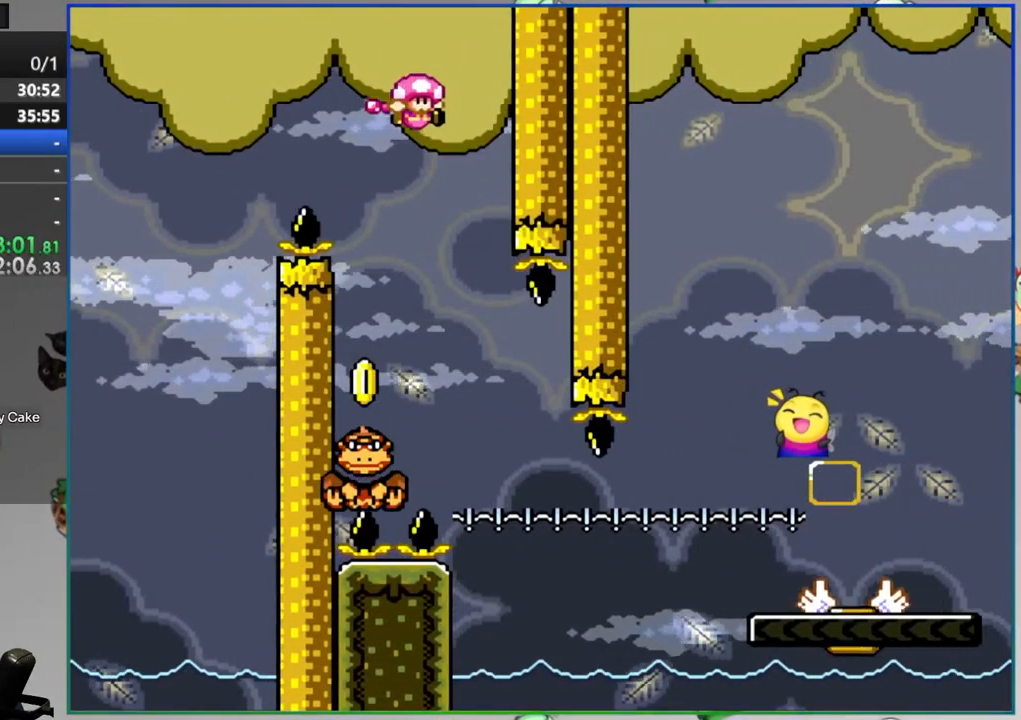
{"buttons": ["B", "Y", "DPAD_LEFT"], "events": [[83, "DPAD_LEFT", "up"], [117, "DPAD_RIGHT", "down"], [317, "DPAD_RIGHT", "up"], [383, "DPAD_LEFT", "down"]]}
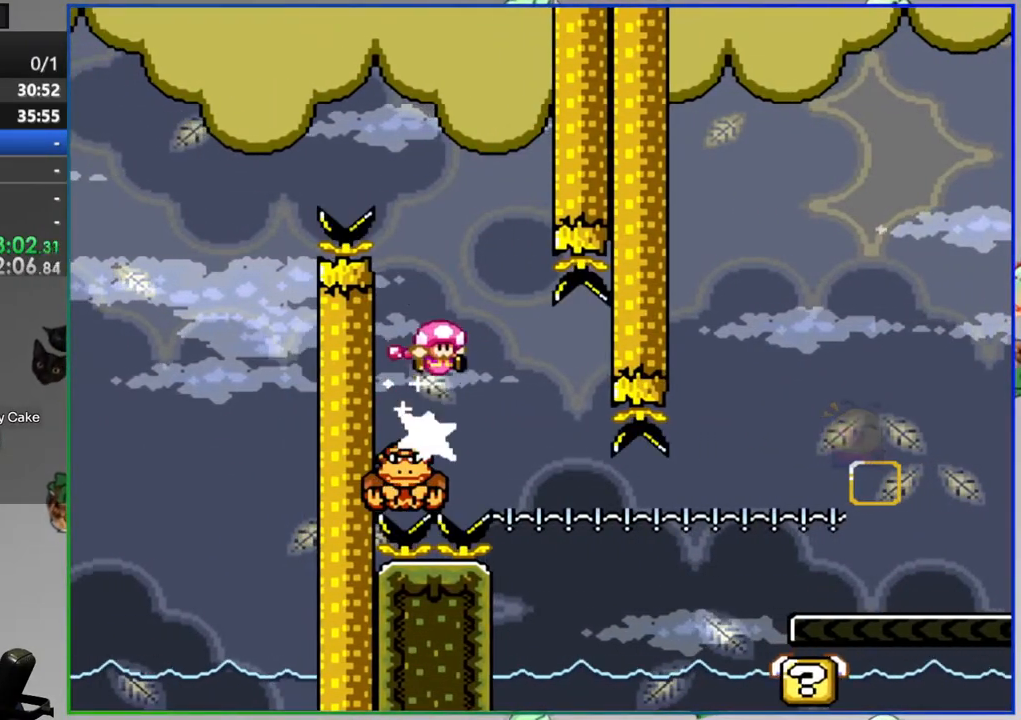
{"buttons": ["Y", "DPAD_RIGHT"], "events": [[17, "DPAD_LEFT", "up"], [117, "B", "up"], [117, "DPAD_RIGHT", "down"], [217, "DPAD_RIGHT", "up"], [283, "DPAD_RIGHT", "down"]]}
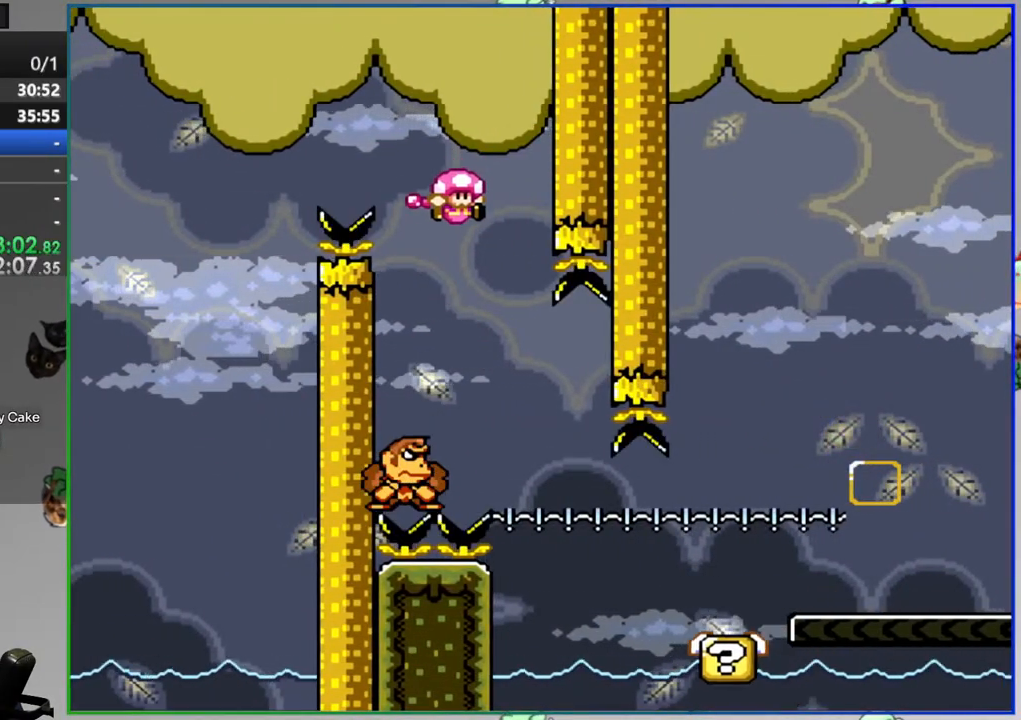
{"buttons": ["A", "Y"], "events": [[83, "DPAD_RIGHT", "up"], [150, "DPAD_RIGHT", "down"], [367, "A", "down"], [500, "DPAD_RIGHT", "up"]]}
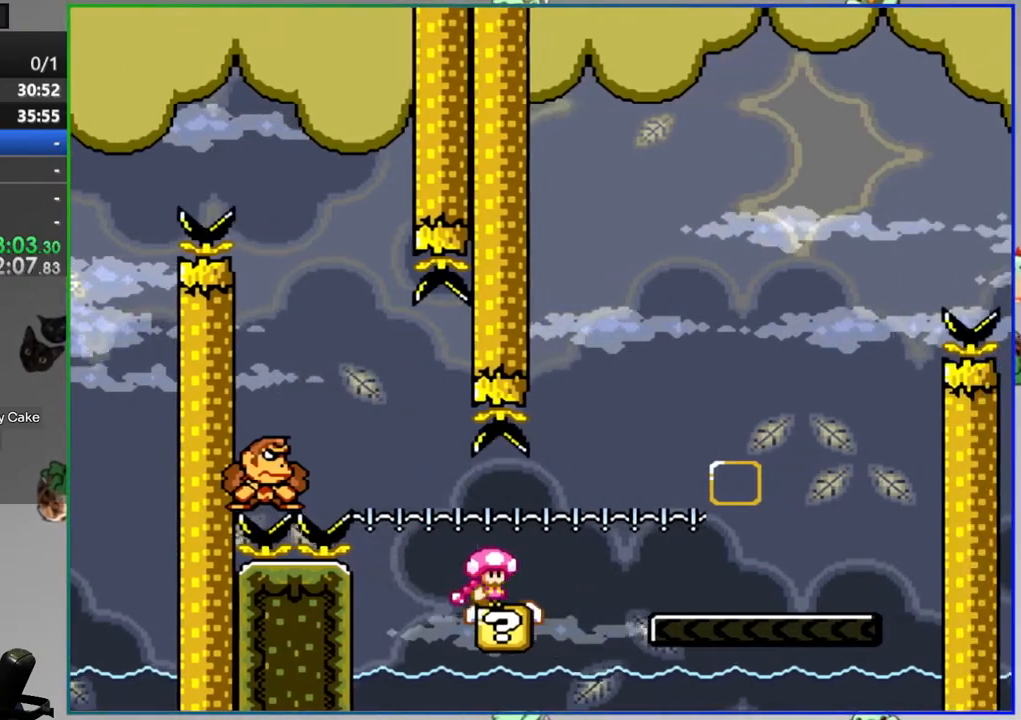
{"buttons": ["Y"], "events": [[67, "DPAD_LEFT", "down"], [217, "DPAD_LEFT", "up"], [367, "A", "up"], [367, "DPAD_RIGHT", "down"], [467, "DPAD_RIGHT", "up"]]}
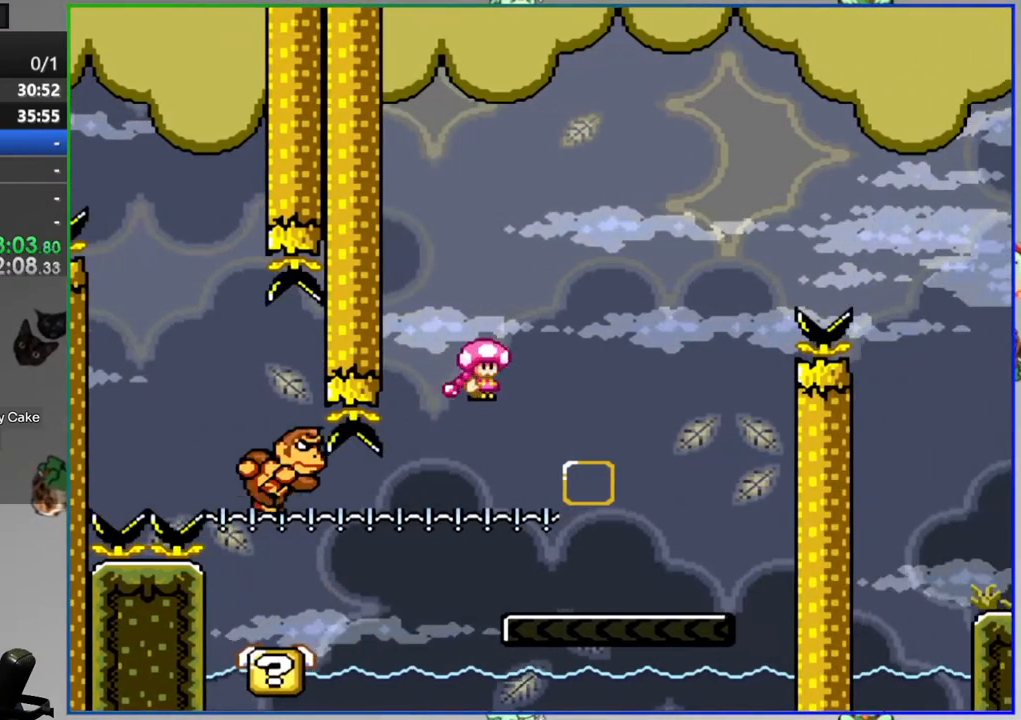
{"buttons": ["B", "Y", "DPAD_LEFT"], "events": [[17, "DPAD_RIGHT", "down"], [350, "B", "down"], [367, "DPAD_RIGHT", "up"], [417, "DPAD_LEFT", "down"]]}
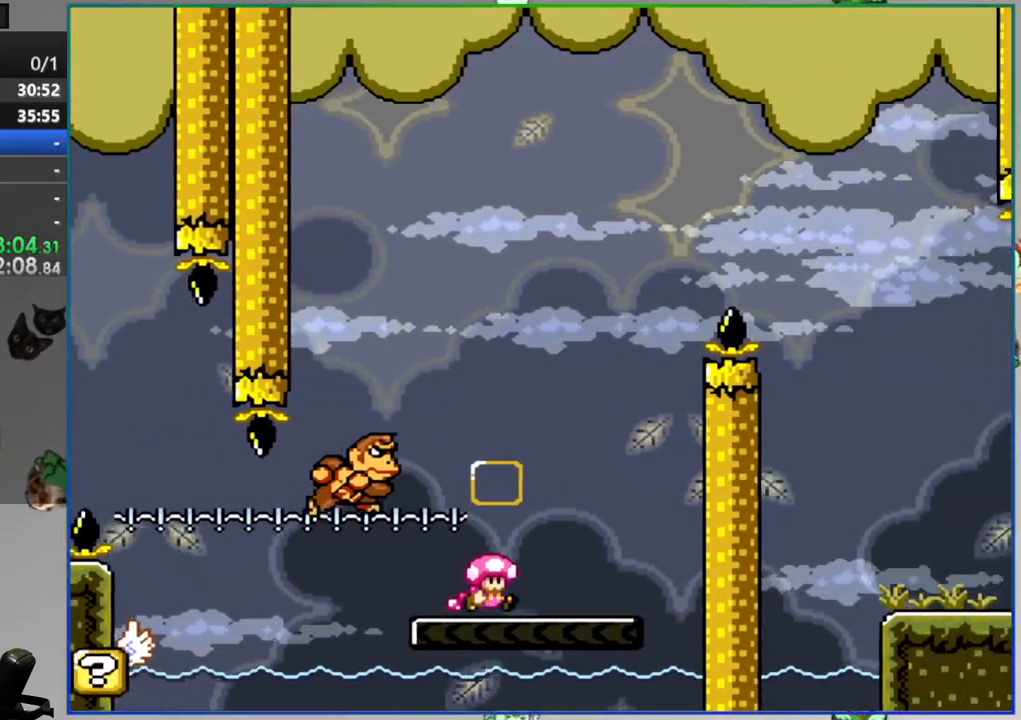
{"buttons": ["B", "Y", "DPAD_RIGHT"], "events": [[233, "B", "up"], [333, "DPAD_LEFT", "up"], [367, "B", "down"], [383, "DPAD_RIGHT", "down"]]}
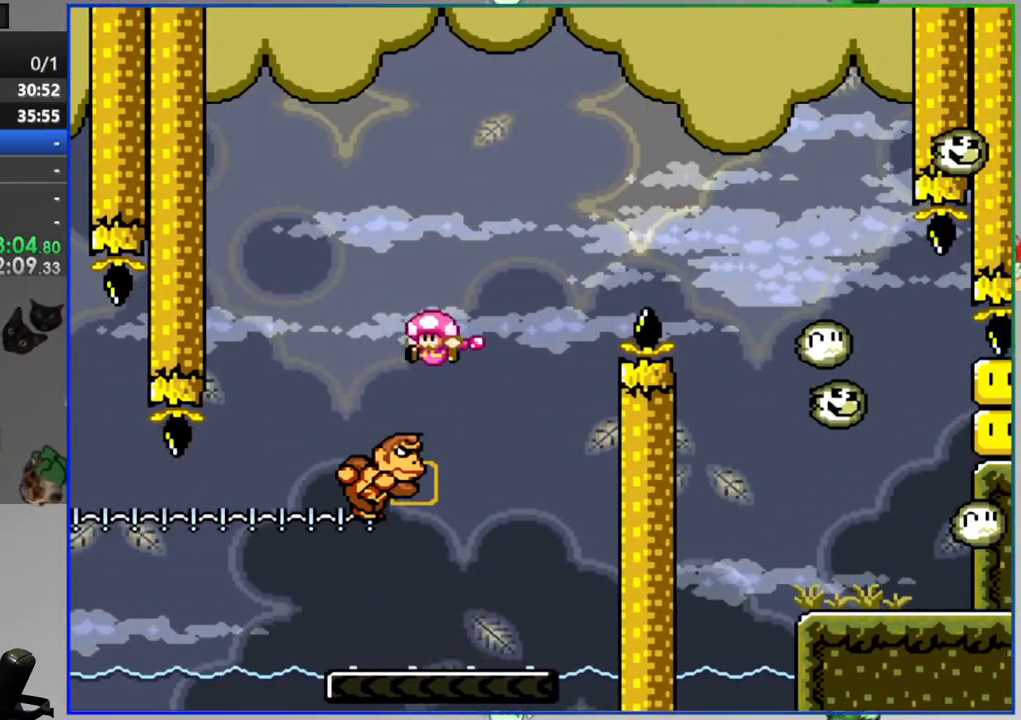
{"buttons": ["B", "Y", "DPAD_RIGHT"], "events": []}
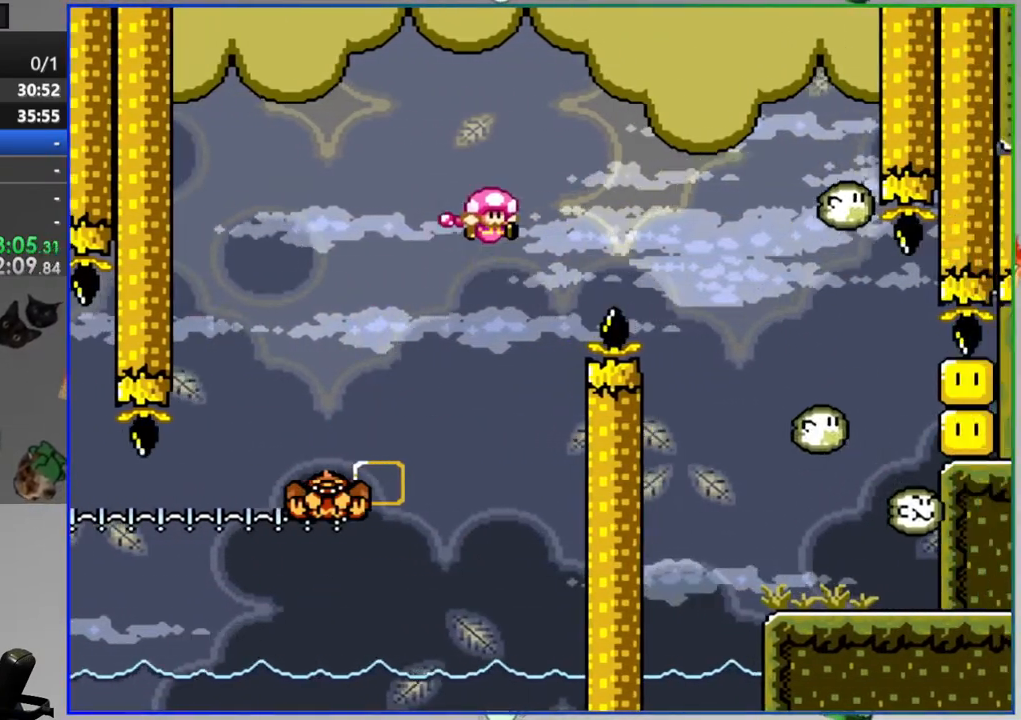
{"buttons": ["B", "Y", "DPAD_RIGHT"], "events": [[83, "DPAD_RIGHT", "up"], [117, "DPAD_LEFT", "down"], [283, "DPAD_LEFT", "up"], [317, "DPAD_RIGHT", "down"]]}
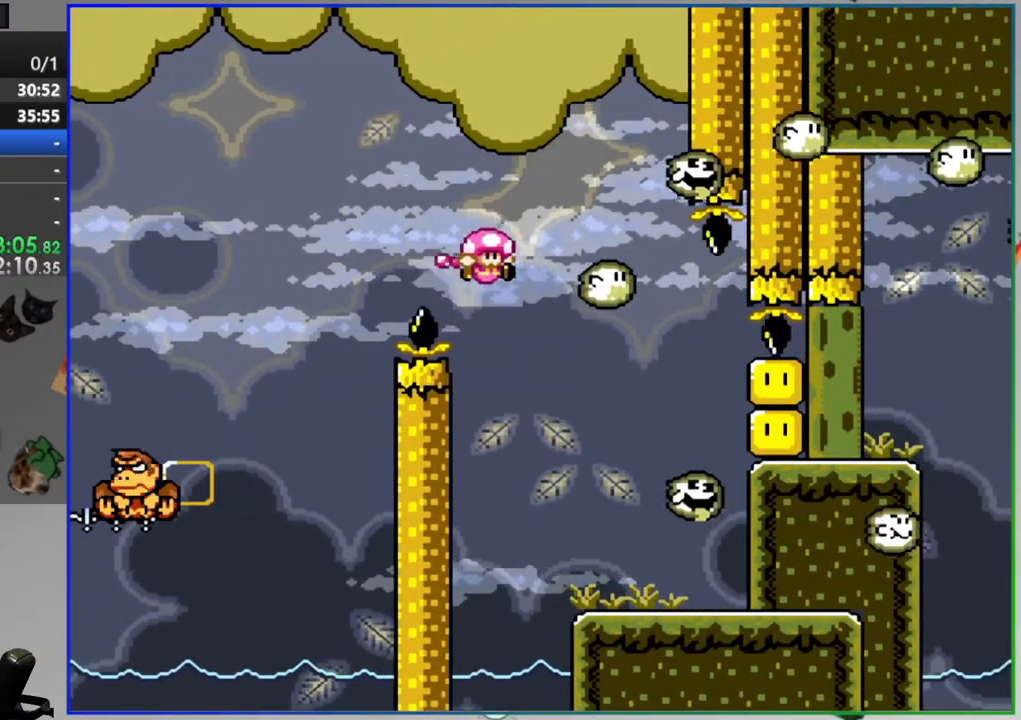
{"buttons": ["Y", "DPAD_RIGHT"], "events": [[283, "B", "up"]]}
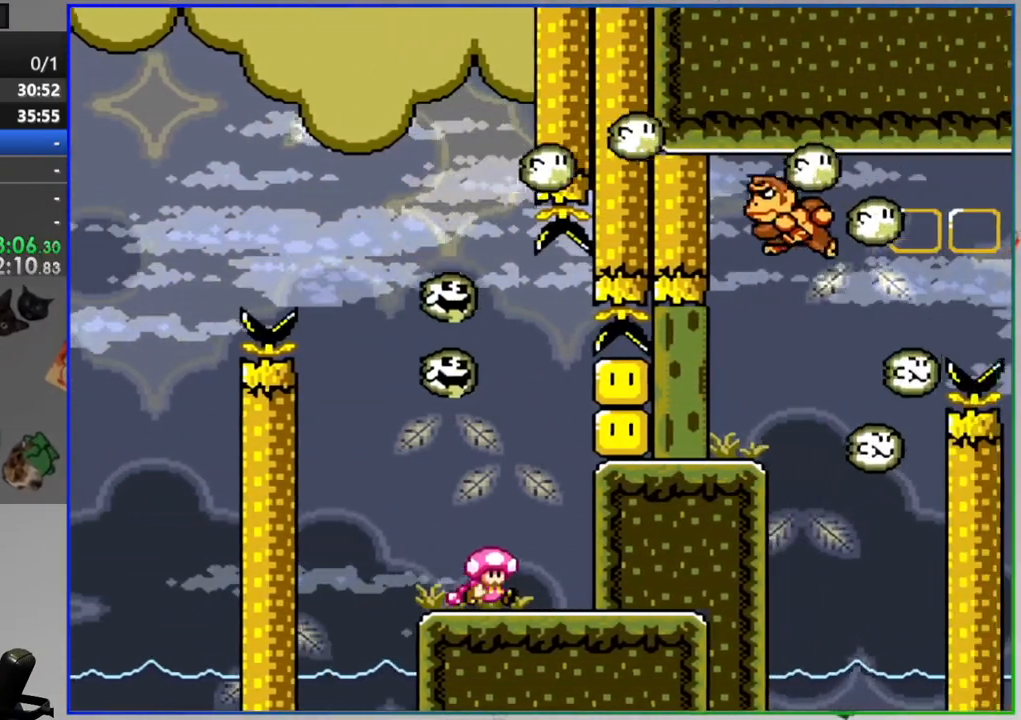
{"buttons": ["Y"], "events": [[33, "DPAD_RIGHT", "up"]]}
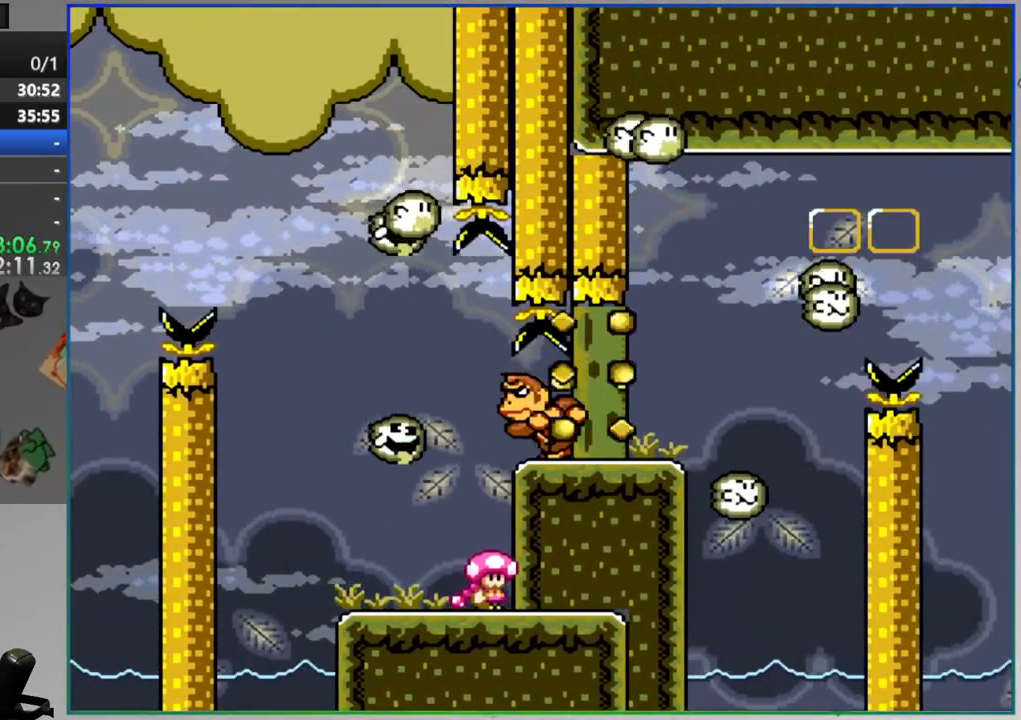
{"buttons": ["Y"], "events": [[117, "DPAD_LEFT", "down"], [317, "DPAD_LEFT", "up"], [417, "DPAD_RIGHT", "down"], [483, "DPAD_RIGHT", "up"]]}
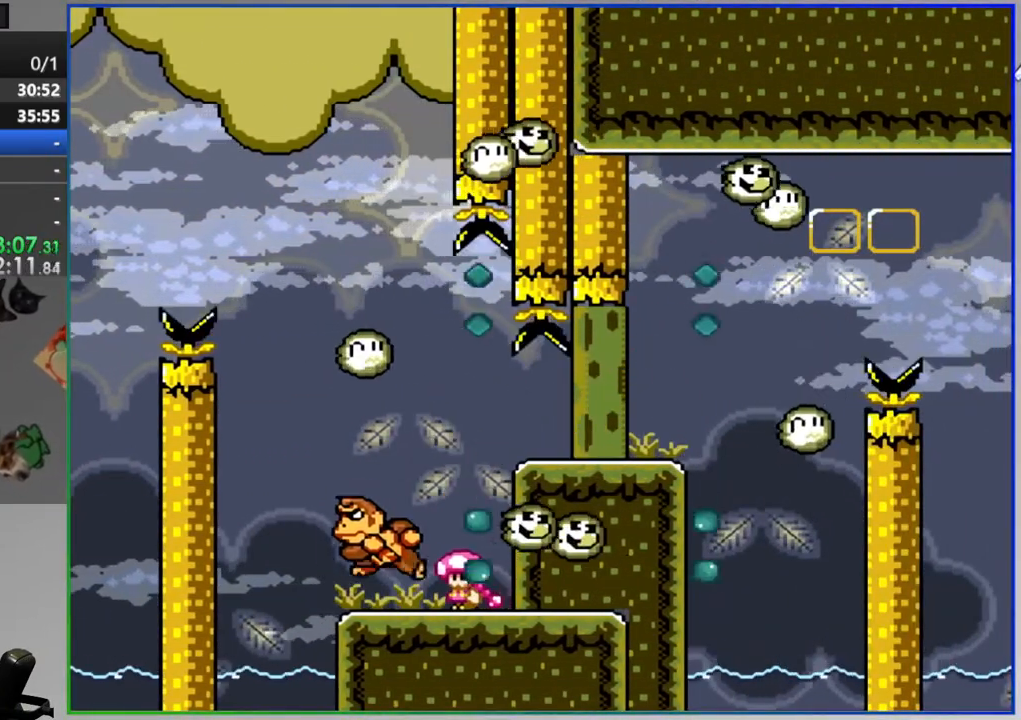
{"buttons": ["Y"], "events": []}